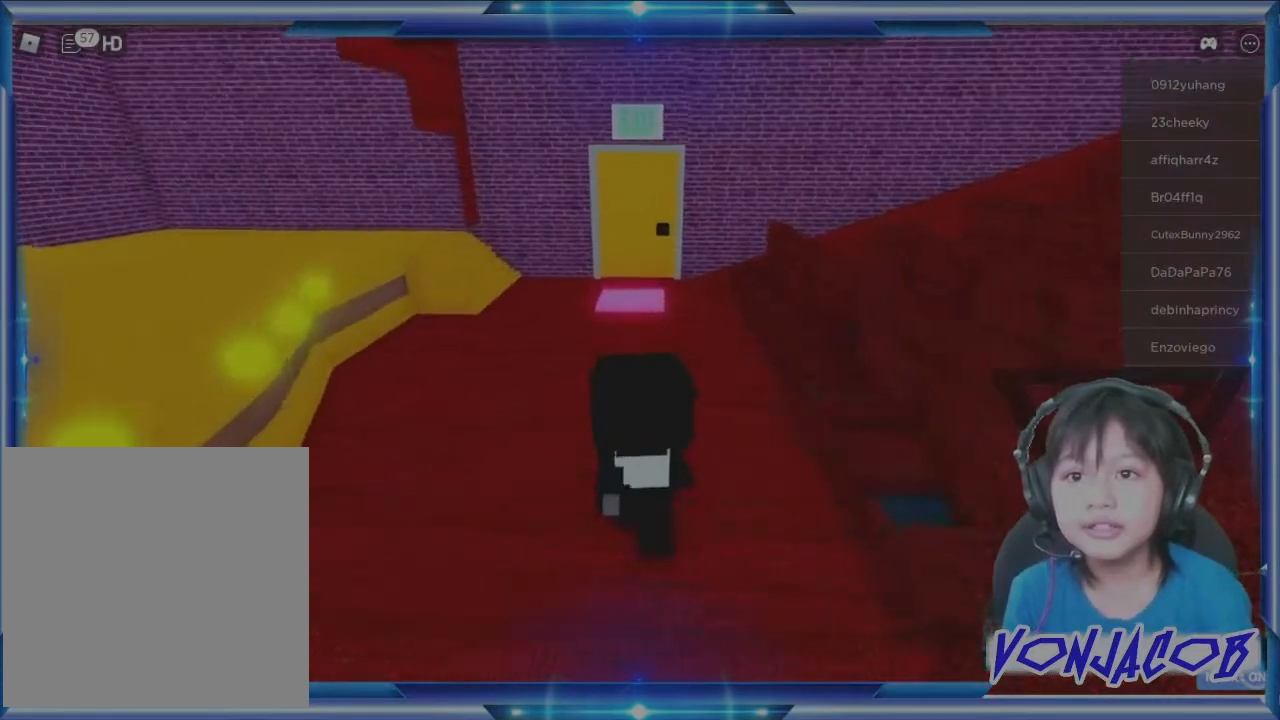
Gameplay with a controller (Xbox layout); each line is a JSON object with the inputs held at the frame after it. "events" lists button and stick changes between this image and that frame as [ms after this image, input, new state], when the widget could be followed in between.
{"buttons": [], "left_stick": "up-left", "right_stick": "center", "events": [[133, "right_stick", "right"], [200, "right_stick", "center"], [333, "left_stick", "up-left"]]}
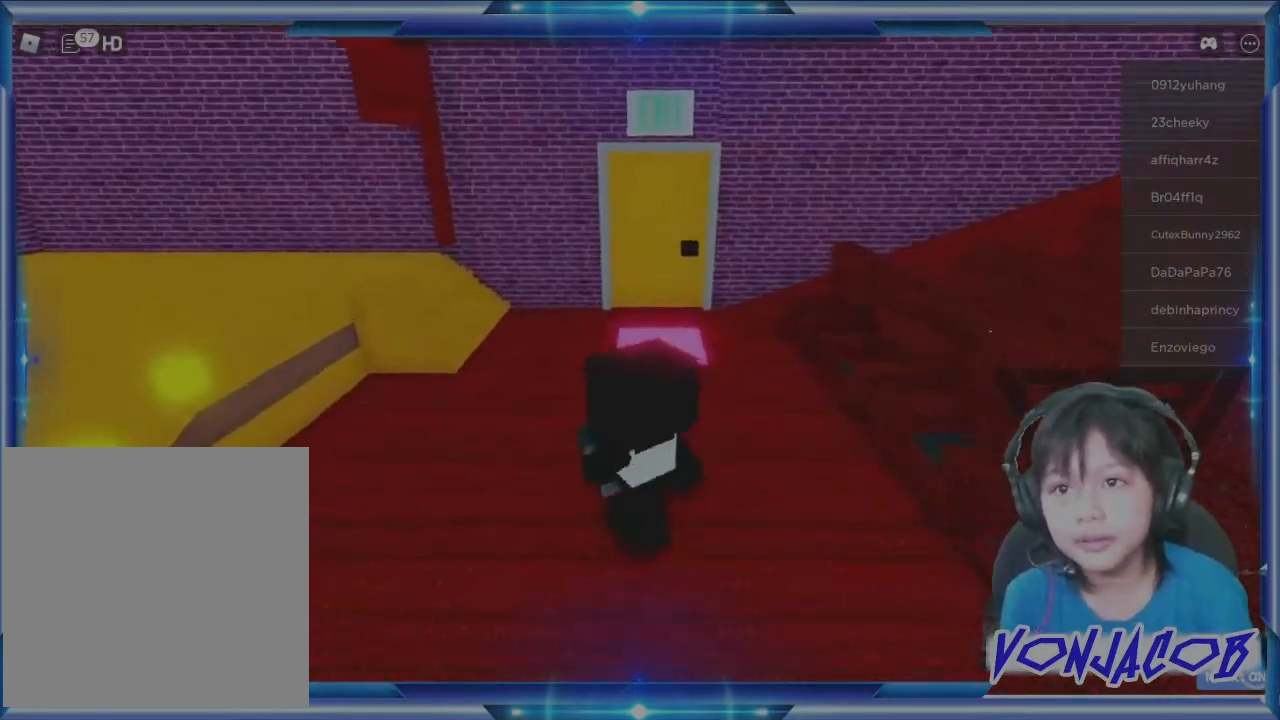
{"buttons": [], "left_stick": "up", "right_stick": "center", "events": [[33, "left_stick", "up"]]}
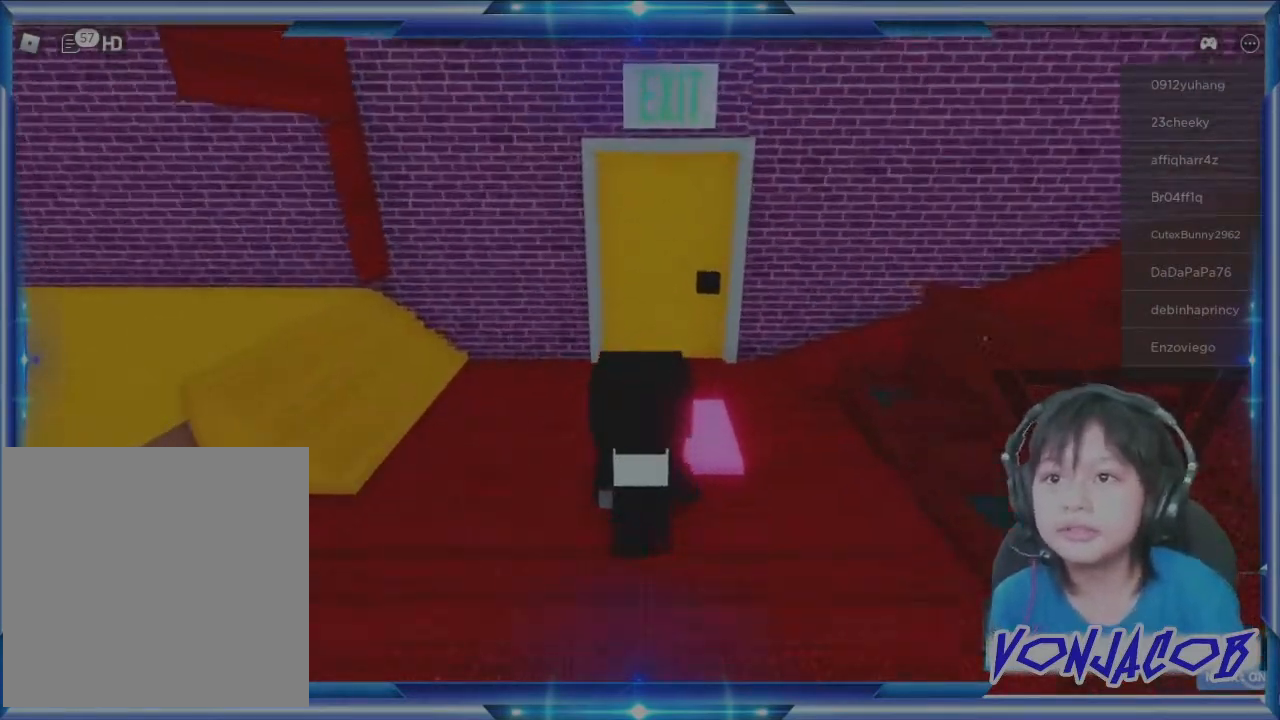
{"buttons": [], "left_stick": "up", "right_stick": "center", "events": []}
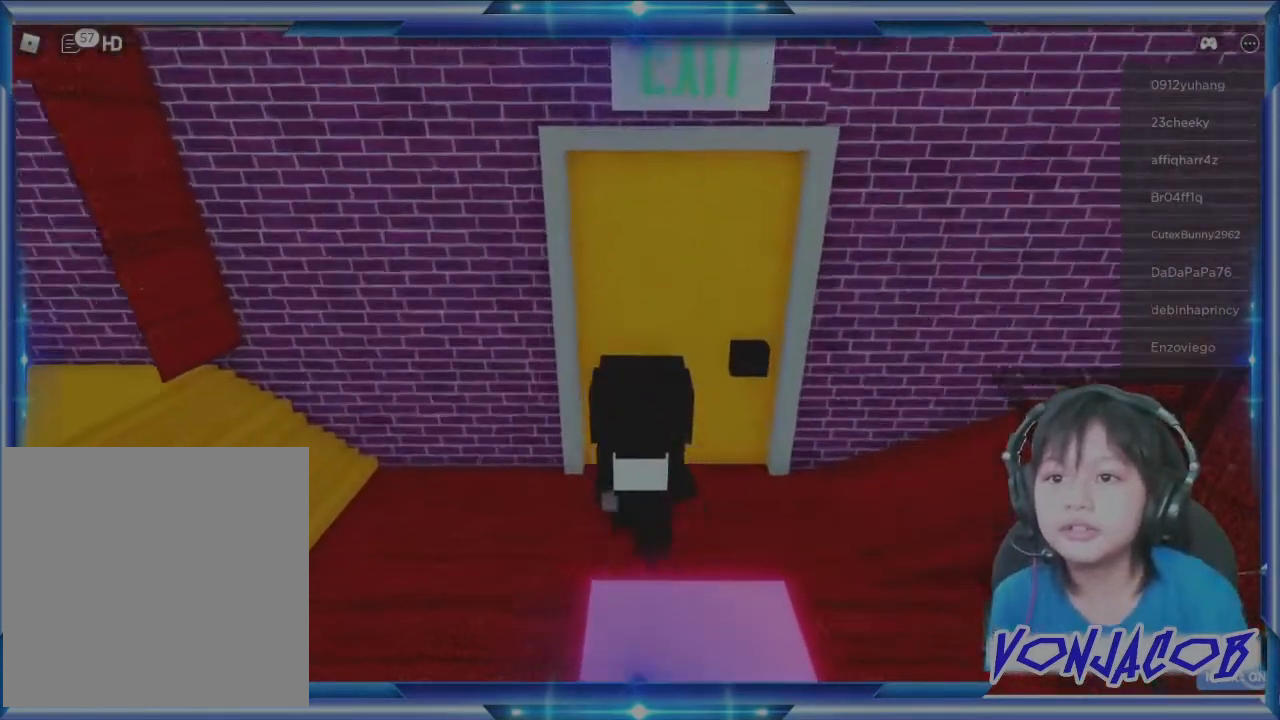
{"buttons": [], "left_stick": "up", "right_stick": "center", "events": []}
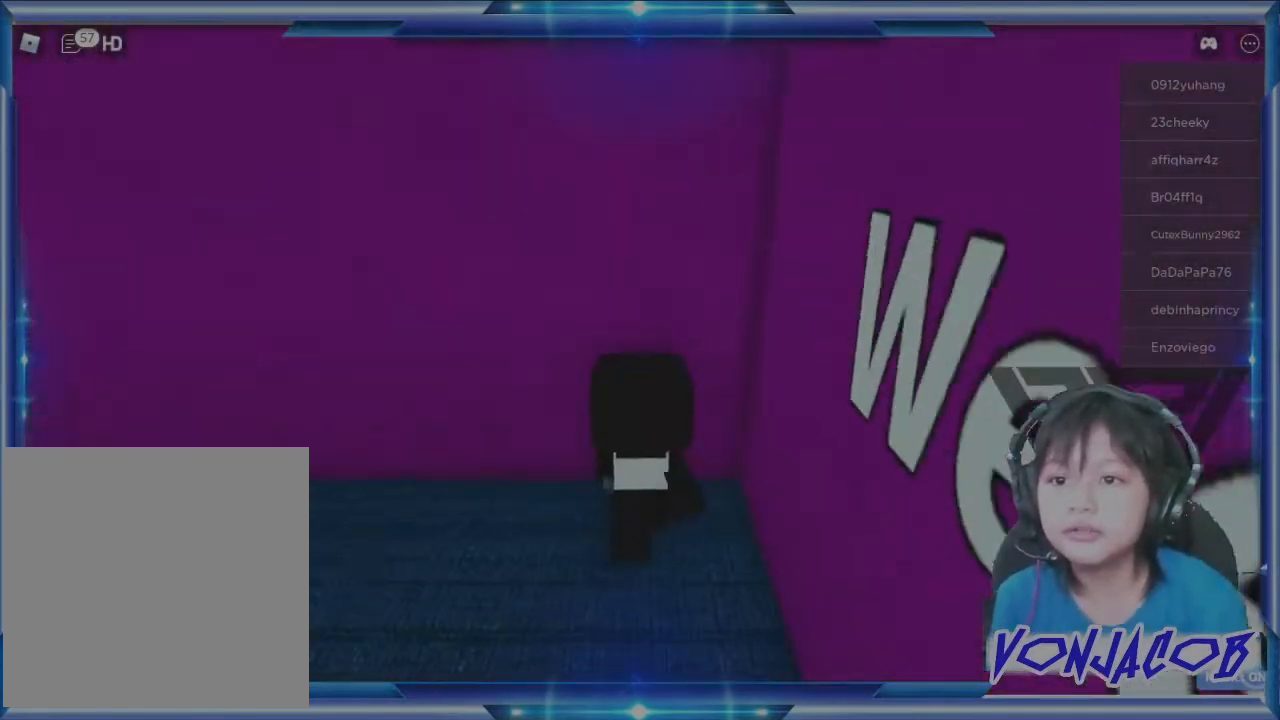
{"buttons": [], "left_stick": "up", "right_stick": "left", "events": [[100, "right_stick", "left"]]}
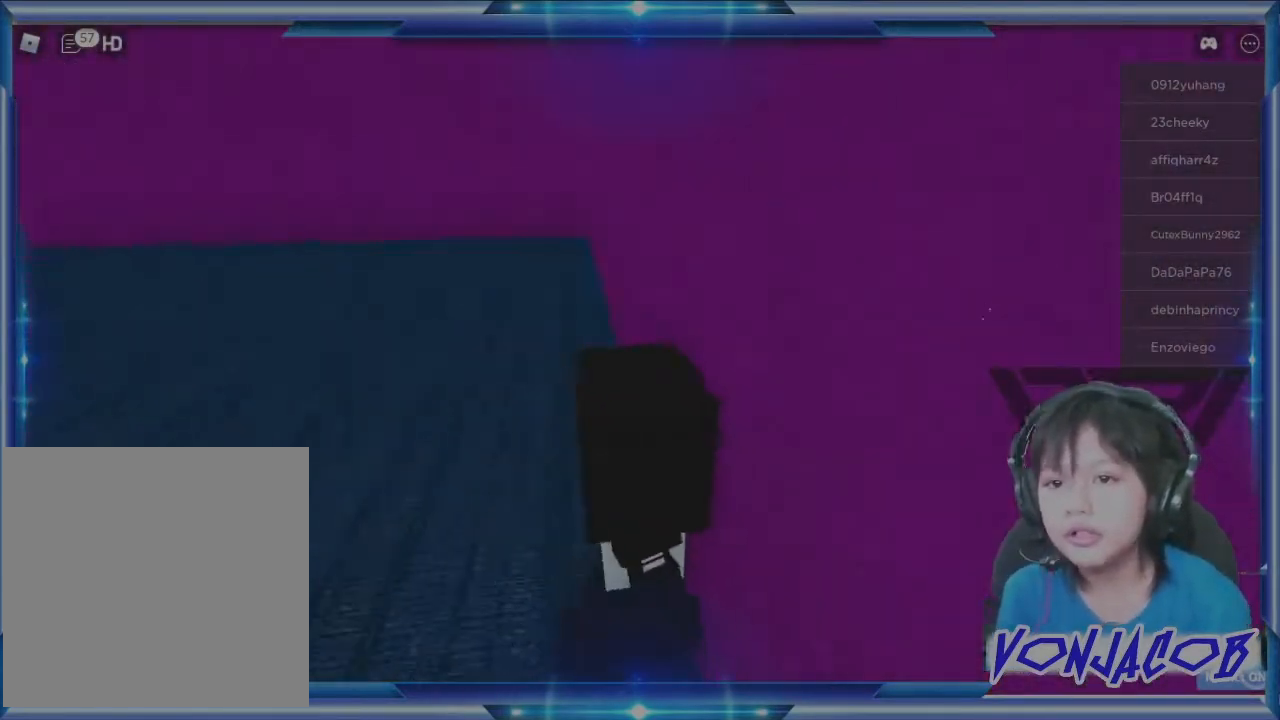
{"buttons": [], "left_stick": "up", "right_stick": "center", "events": [[467, "right_stick", "center"]]}
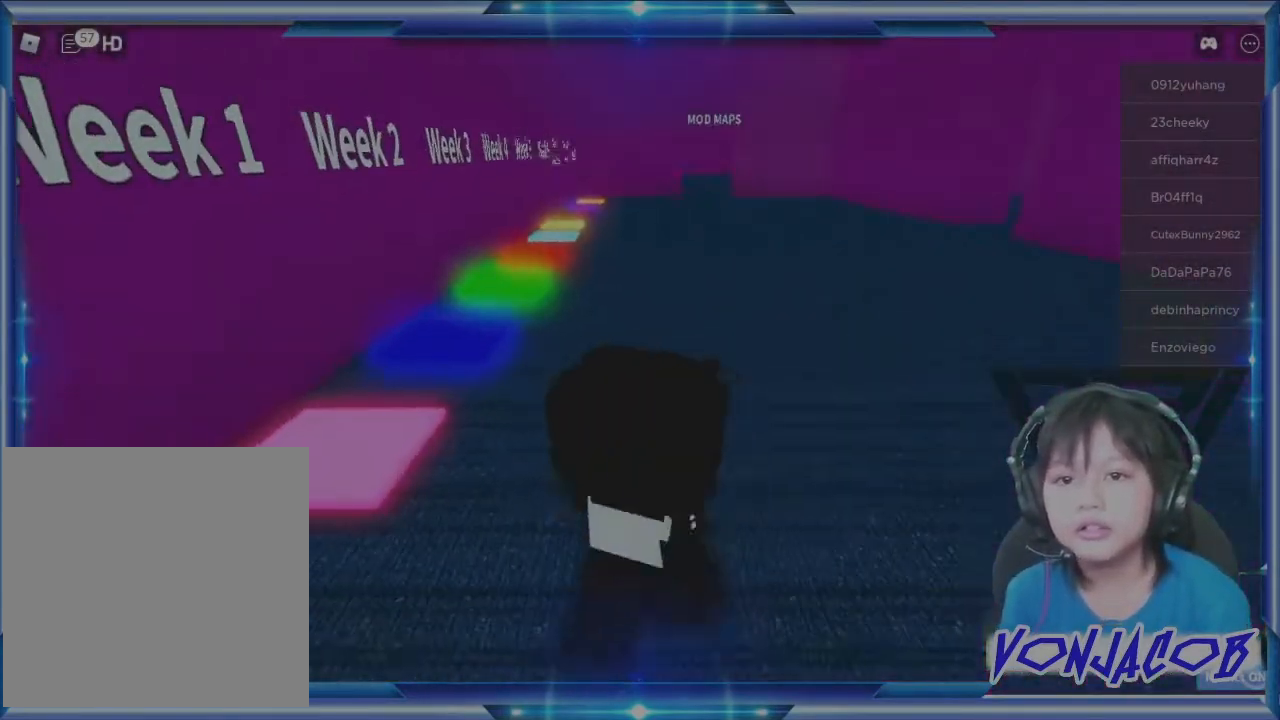
{"buttons": [], "left_stick": "up-right", "right_stick": "center", "events": [[233, "right_stick", "left"], [467, "right_stick", "center"], [500, "left_stick", "up-right"]]}
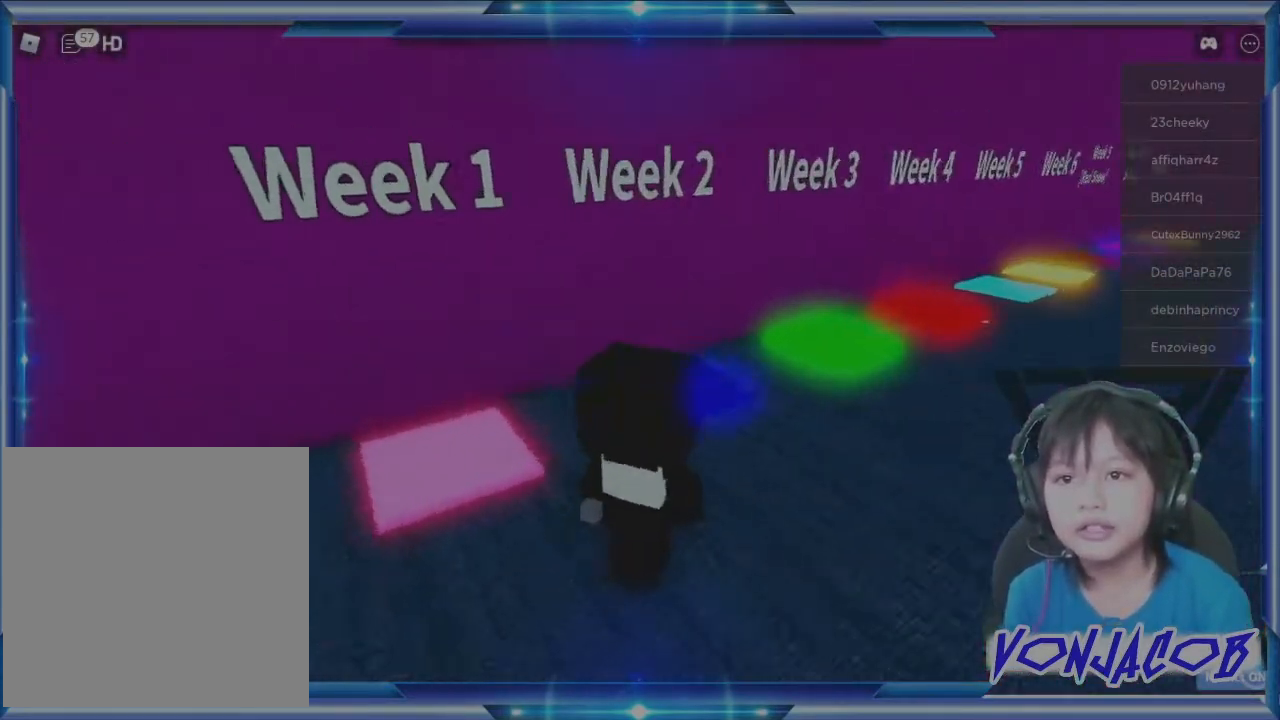
{"buttons": [], "left_stick": "up", "right_stick": "center", "events": [[200, "left_stick", "up"]]}
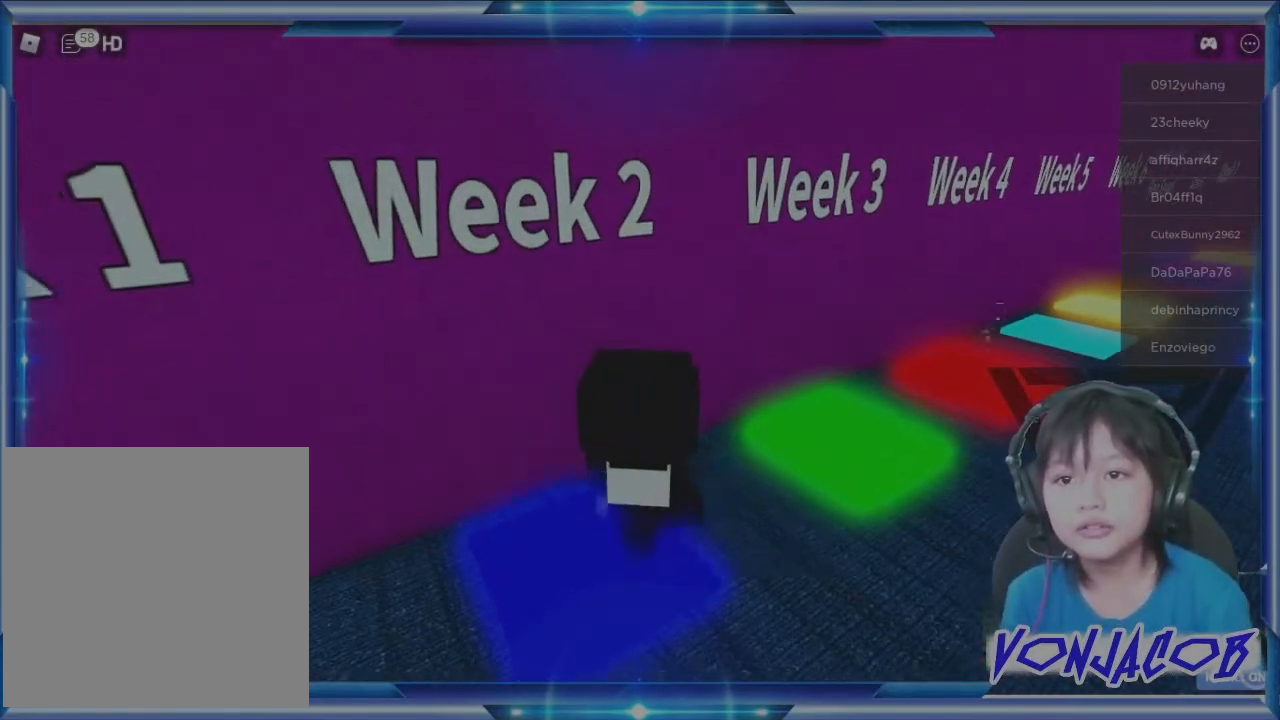
{"buttons": [], "left_stick": "center", "right_stick": "center", "events": [[33, "left_stick", "center"]]}
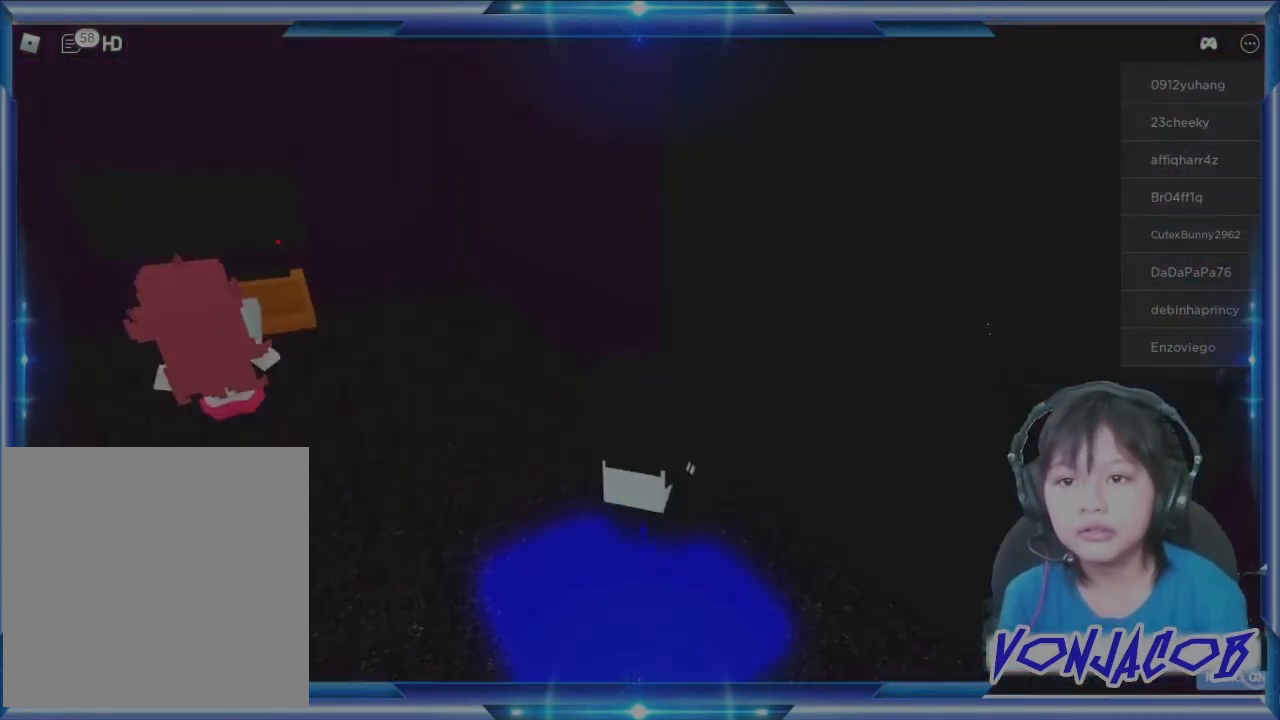
{"buttons": [], "left_stick": "up", "right_stick": "left", "events": [[33, "left_stick", "up"], [200, "right_stick", "left"]]}
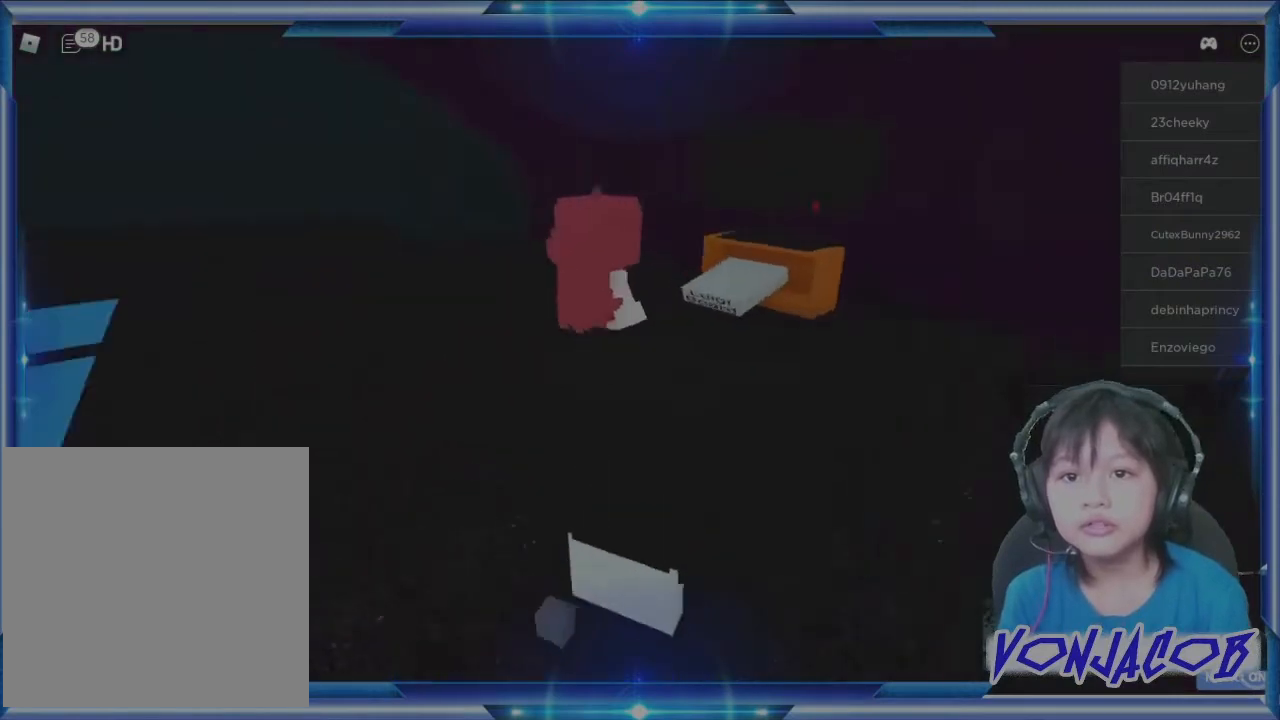
{"buttons": [], "left_stick": "right", "right_stick": "left", "events": [[67, "right_stick", "center"], [367, "right_stick", "left"], [500, "left_stick", "right"]]}
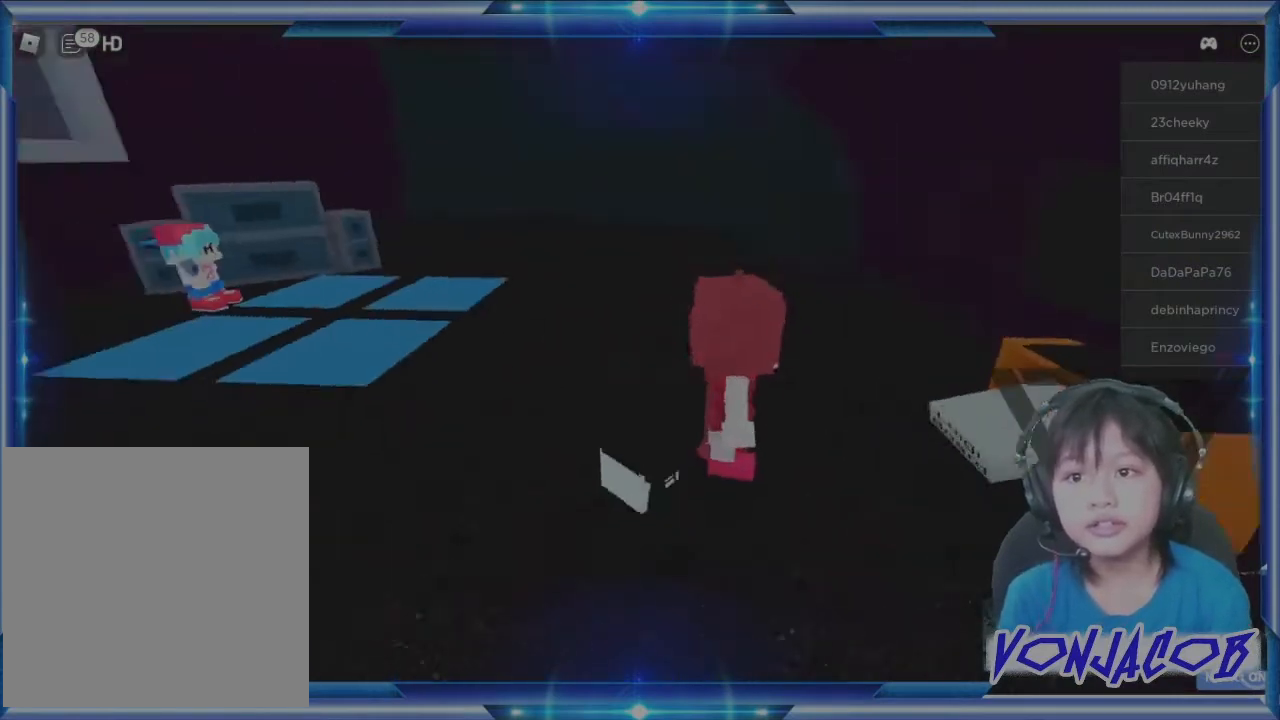
{"buttons": [], "left_stick": "up-right", "right_stick": "center", "events": [[100, "left_stick", "up-right"], [167, "right_stick", "center"]]}
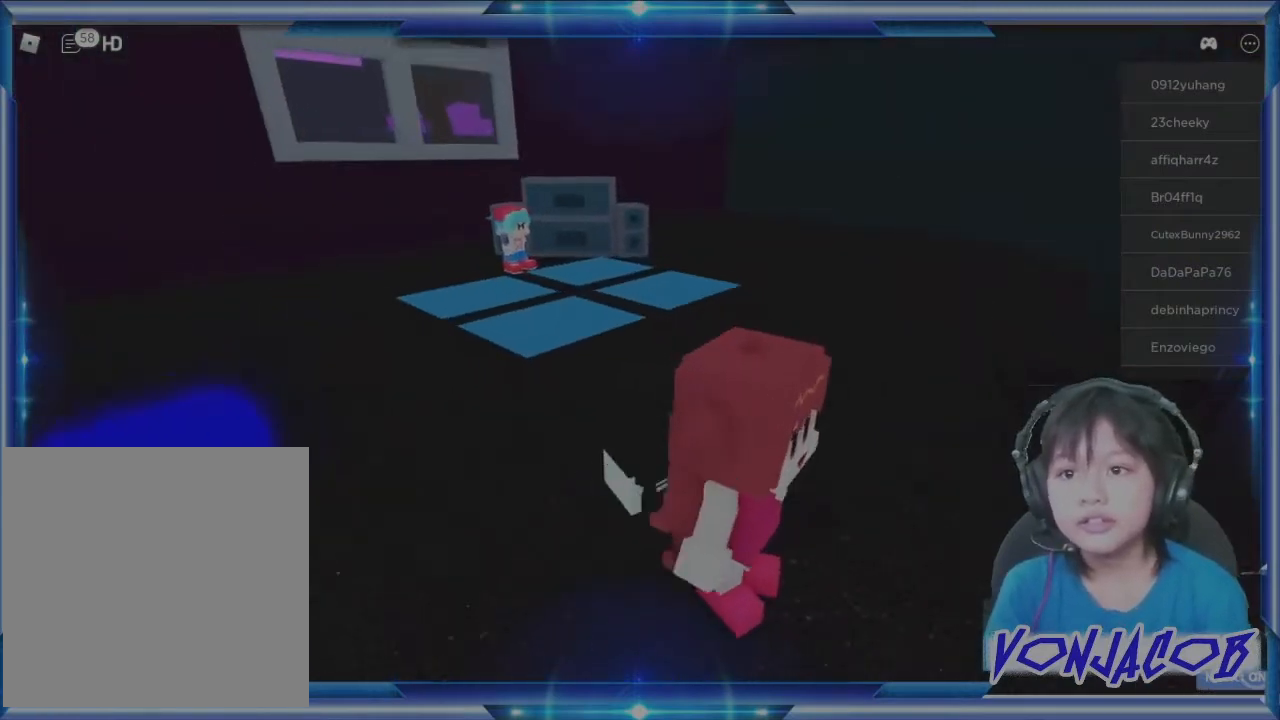
{"buttons": [], "left_stick": "up", "right_stick": "center", "events": [[67, "right_stick", "left"], [167, "left_stick", "up"], [267, "right_stick", "center"]]}
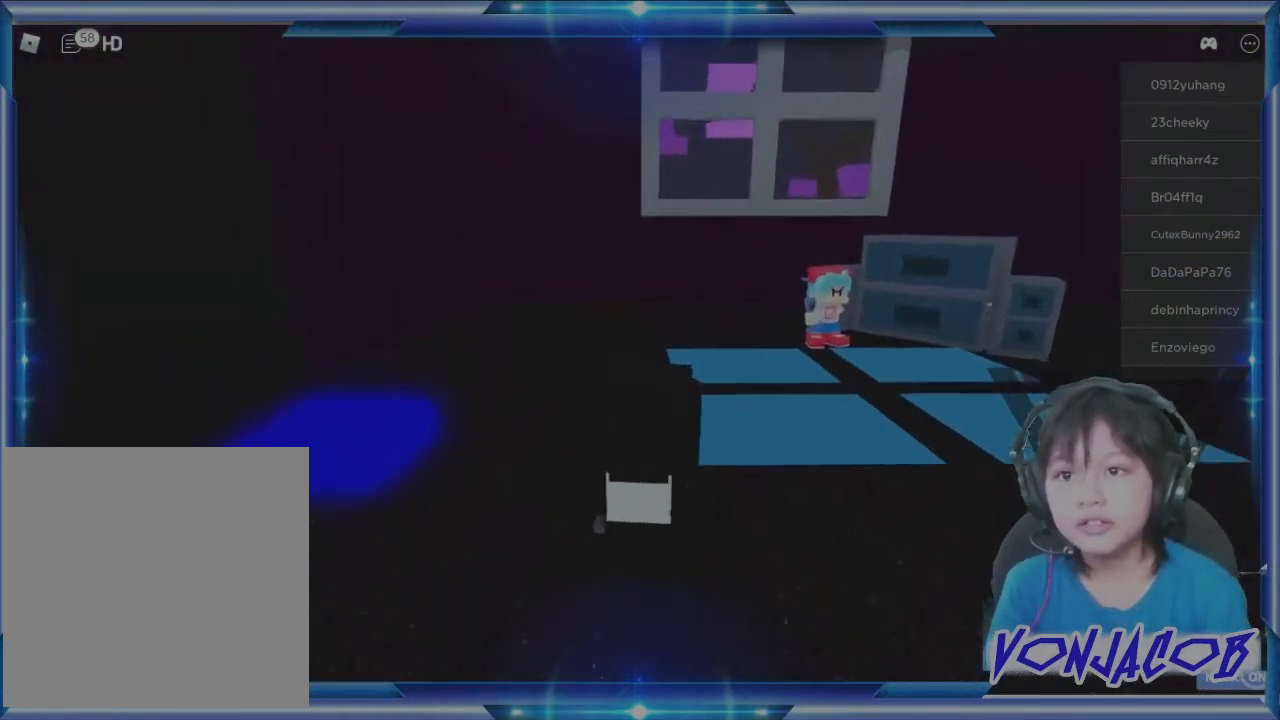
{"buttons": [], "left_stick": "up", "right_stick": "up-left", "events": [[500, "right_stick", "up-left"]]}
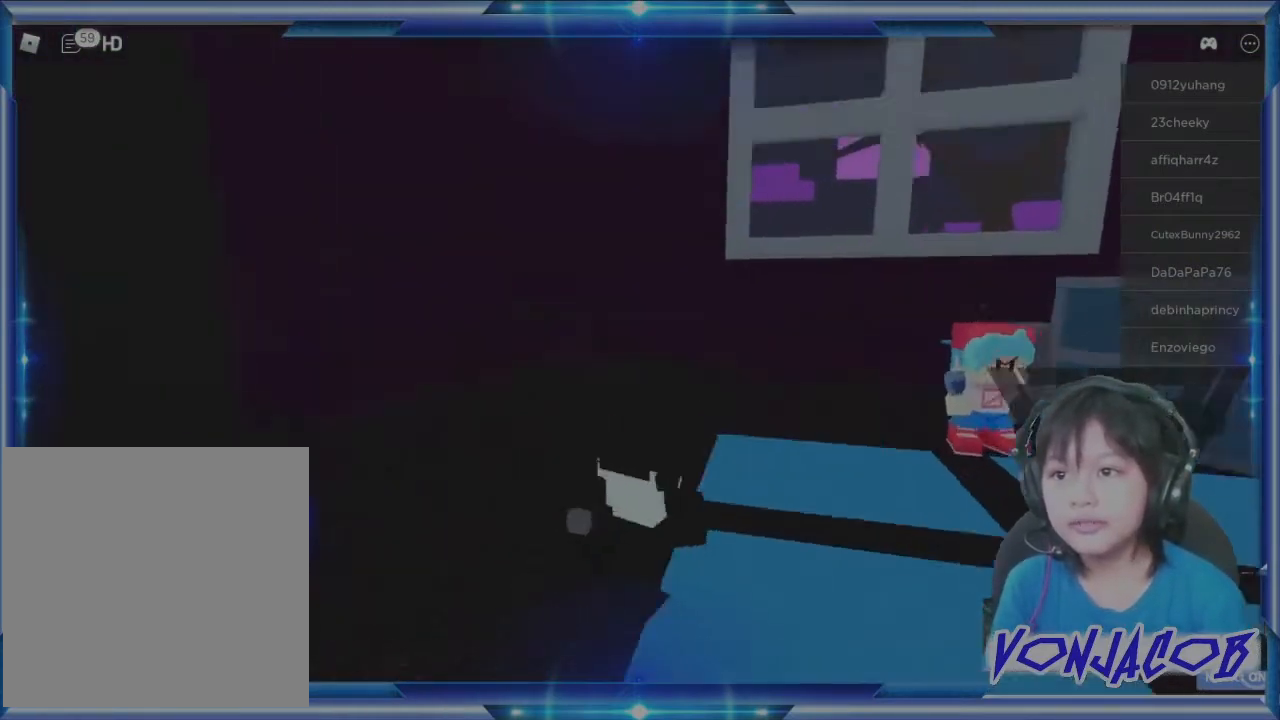
{"buttons": [], "left_stick": "center", "right_stick": "center", "events": [[67, "left_stick", "right"], [100, "right_stick", "center"], [367, "R3", "down"], [367, "left_stick", "up-right"], [433, "R3", "up"], [500, "left_stick", "center"]]}
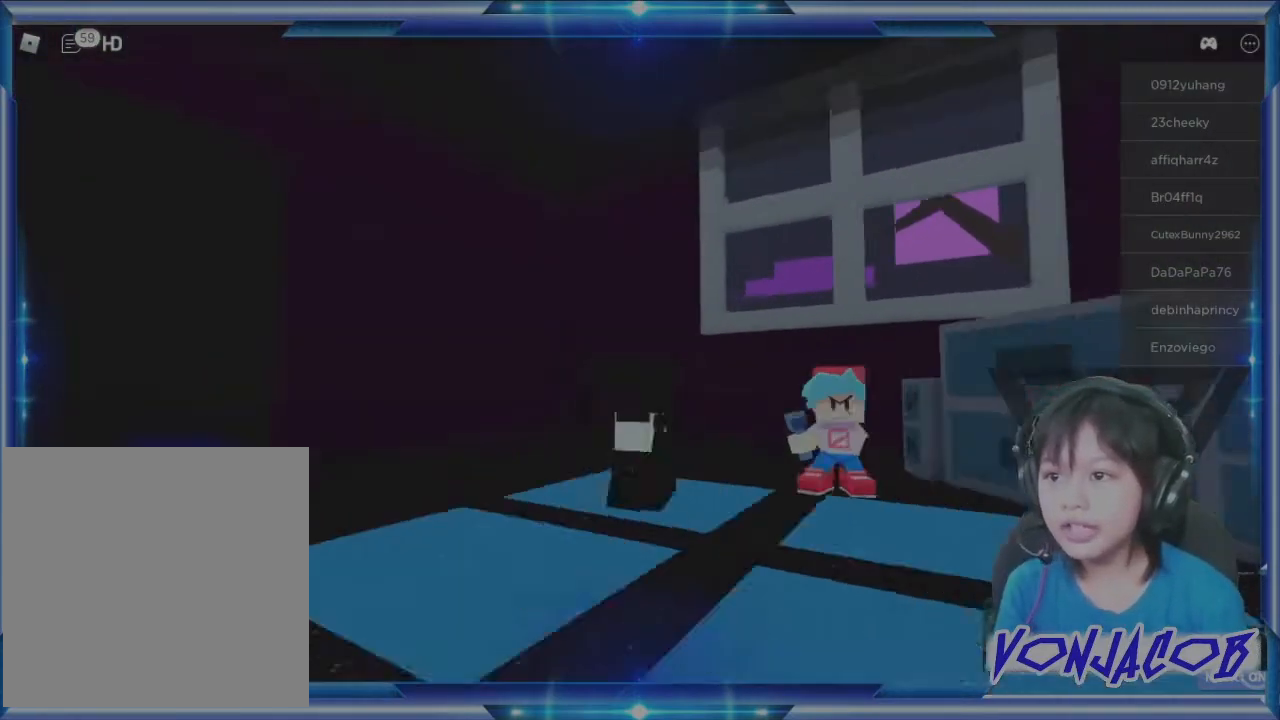
{"buttons": ["R3"], "left_stick": "center", "right_stick": "center", "events": [[467, "R3", "down"]]}
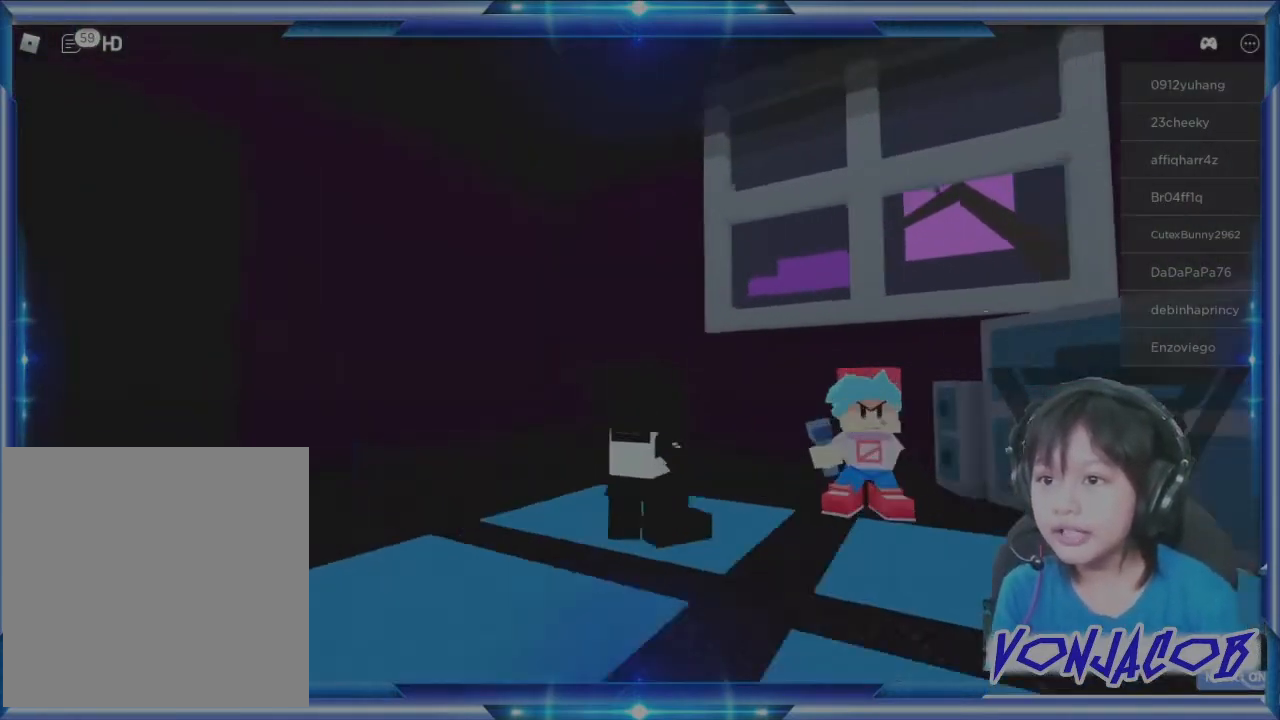
{"buttons": [], "left_stick": "down-right", "right_stick": "center", "events": [[67, "R3", "up"], [200, "R3", "down"], [300, "R3", "up"], [500, "left_stick", "down-right"]]}
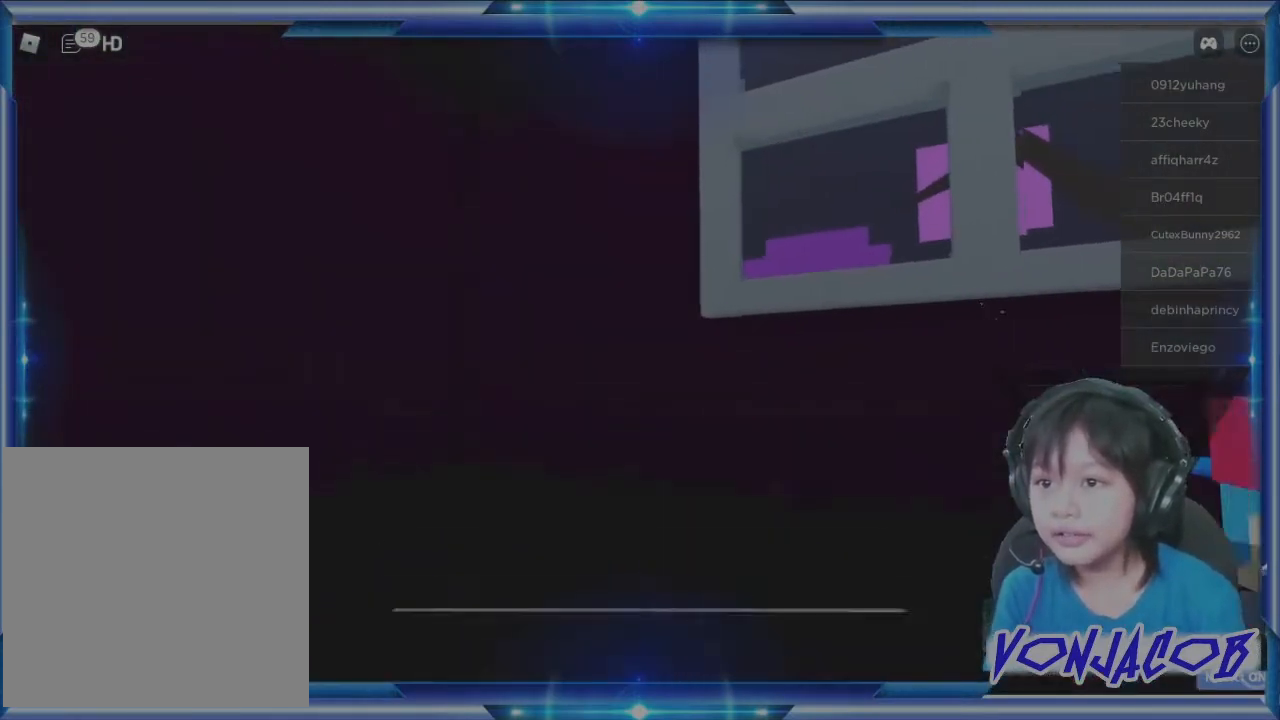
{"buttons": [], "left_stick": "center", "right_stick": "center", "events": [[67, "right_stick", "down-right"], [167, "right_stick", "center"], [400, "left_stick", "center"]]}
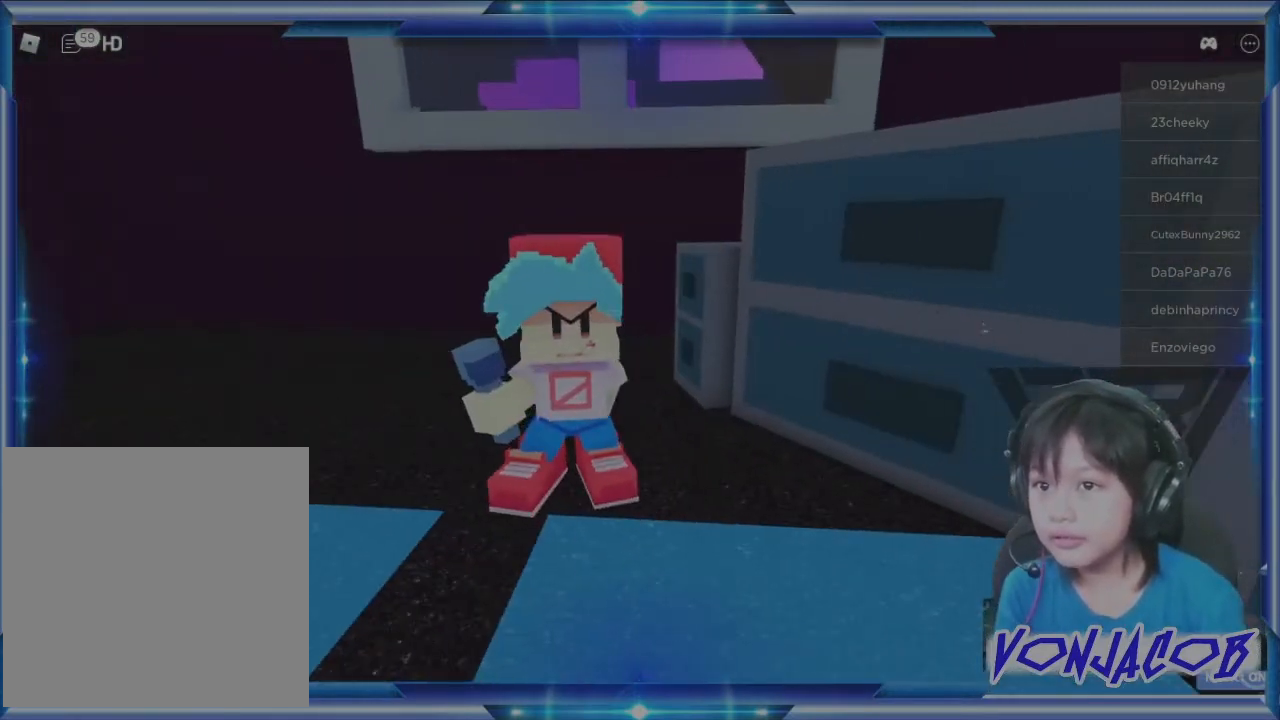
{"buttons": [], "left_stick": "center", "right_stick": "center", "events": []}
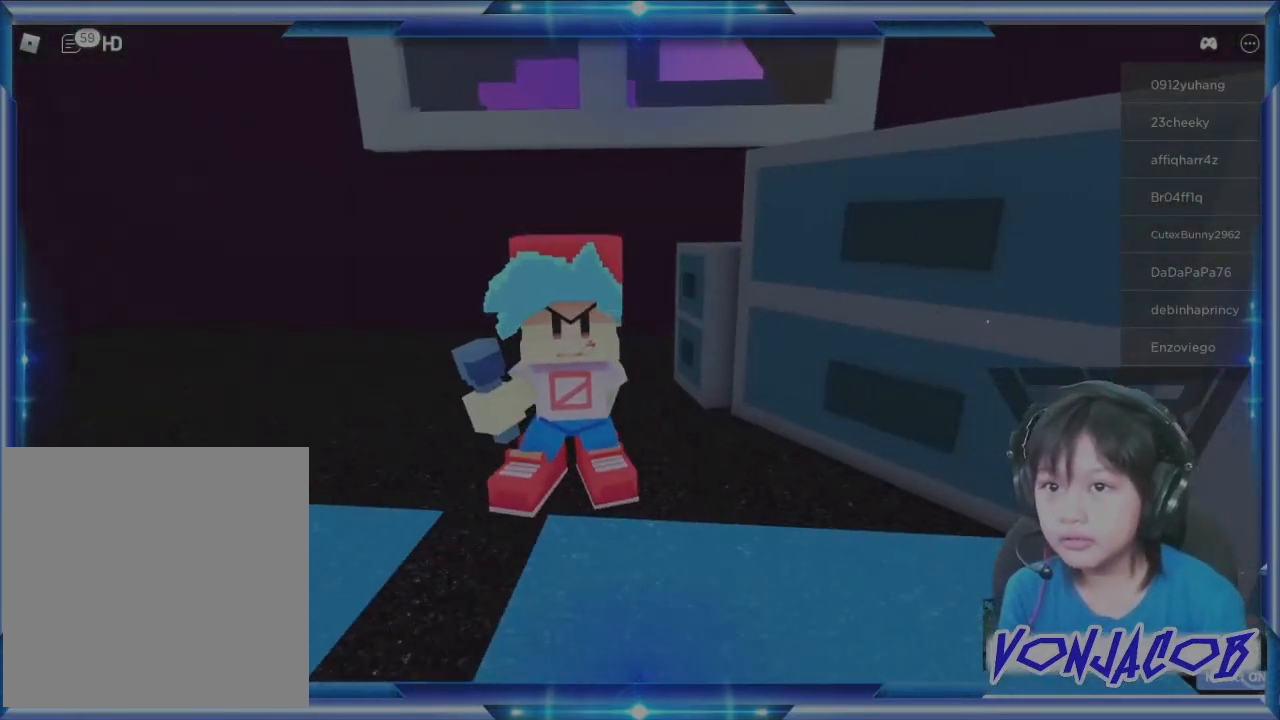
{"buttons": [], "left_stick": "down", "right_stick": "left", "events": [[433, "left_stick", "down"], [433, "right_stick", "left"]]}
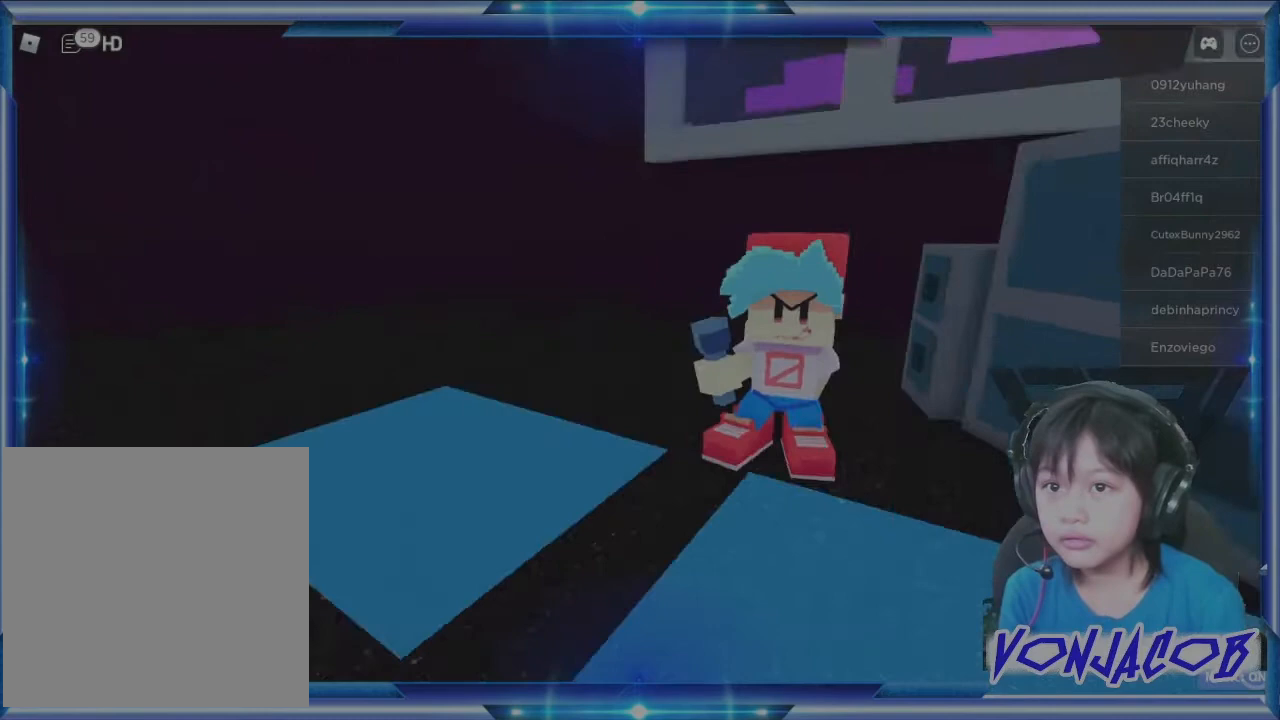
{"buttons": [], "left_stick": "up-left", "right_stick": "center", "events": [[200, "left_stick", "left"], [433, "right_stick", "center"], [467, "left_stick", "up-left"]]}
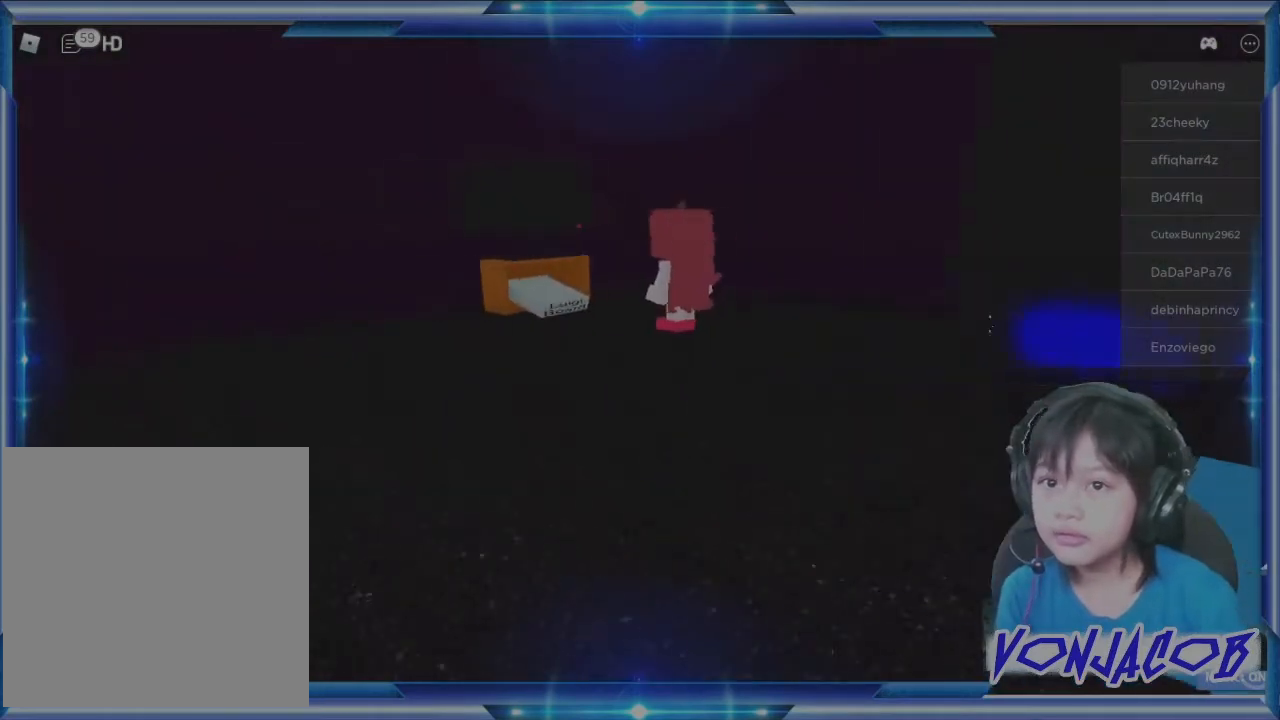
{"buttons": [], "left_stick": "up-left", "right_stick": "center", "events": []}
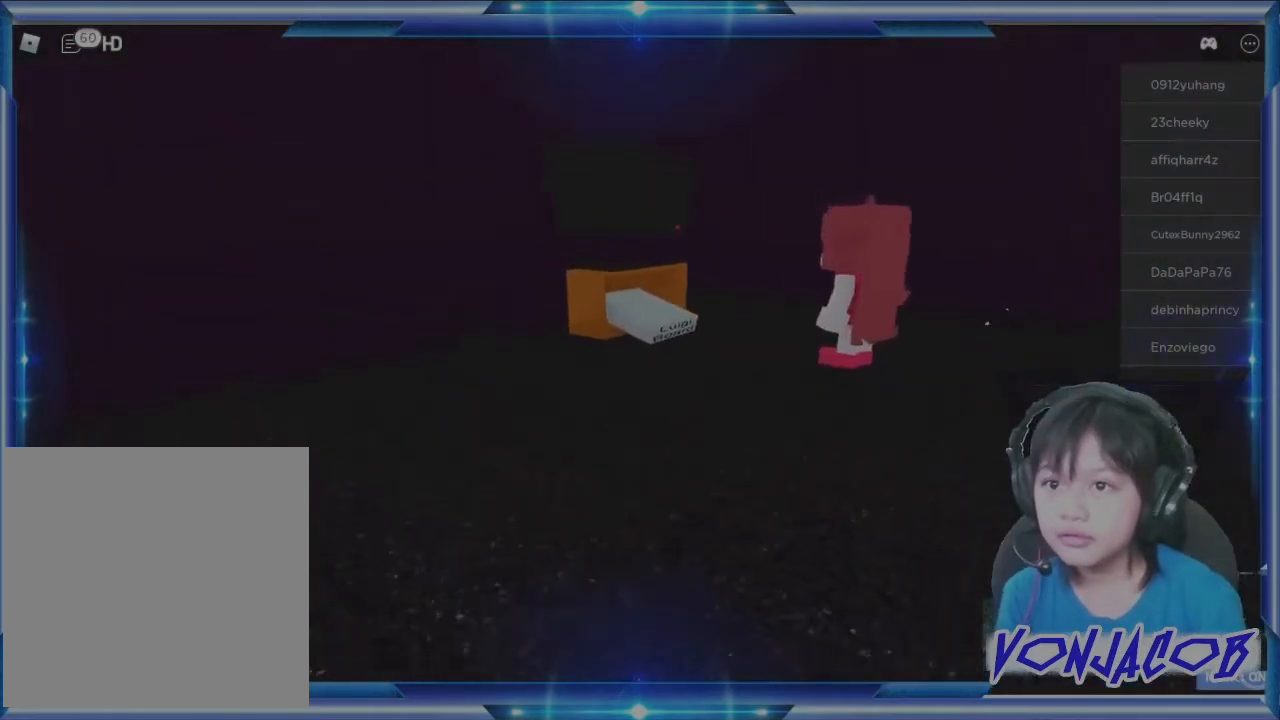
{"buttons": [], "left_stick": "left", "right_stick": "center", "events": [[67, "right_stick", "right"], [500, "left_stick", "left"], [500, "right_stick", "center"]]}
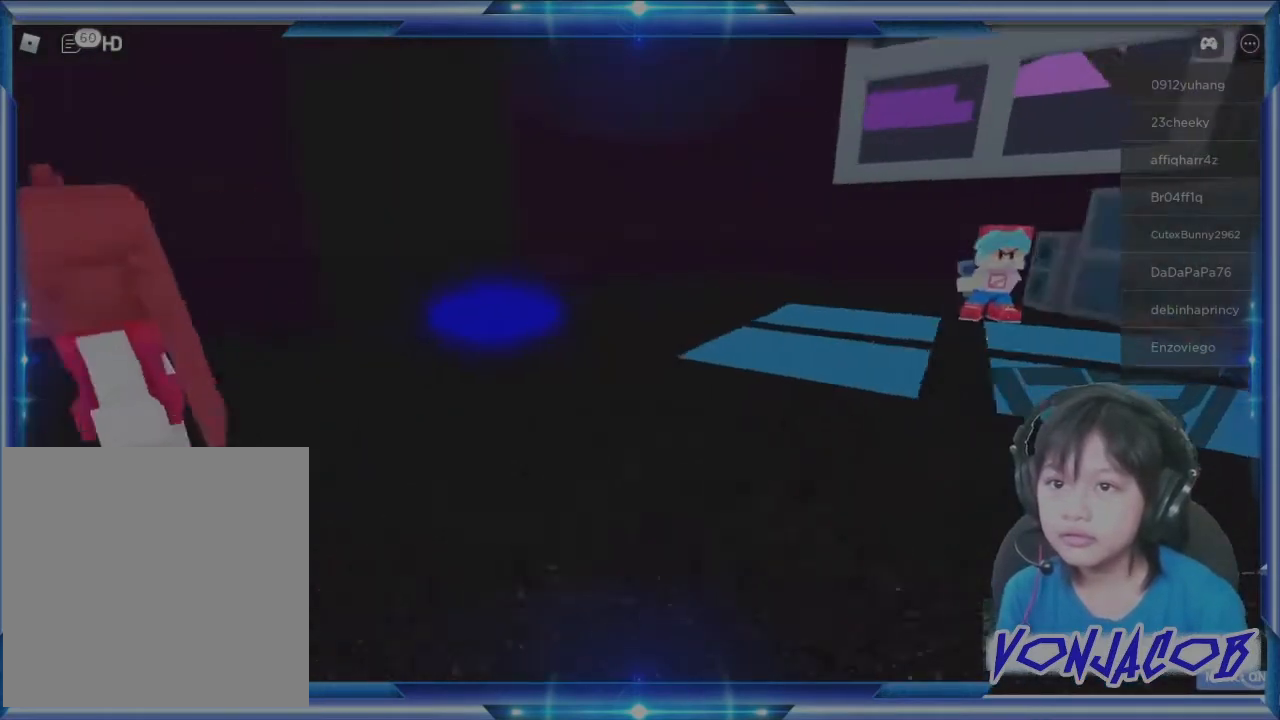
{"buttons": [], "left_stick": "center", "right_stick": "center", "events": [[167, "left_stick", "down-left"], [367, "left_stick", "center"]]}
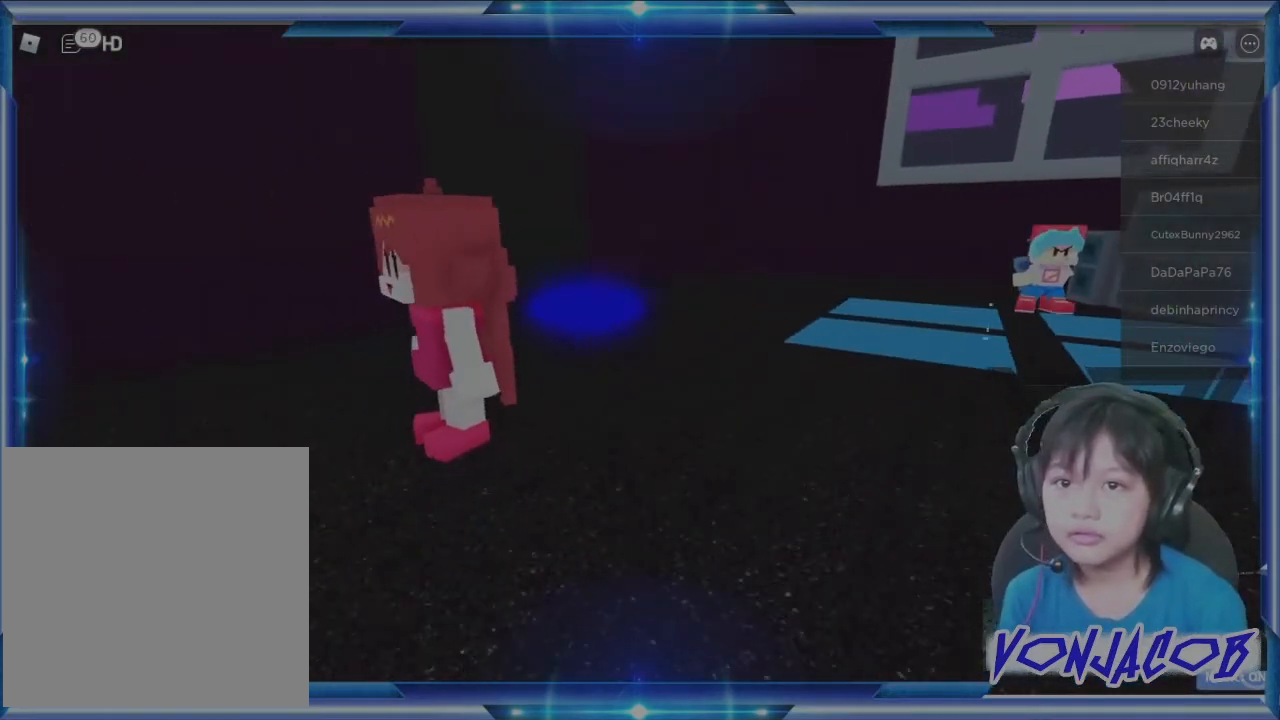
{"buttons": [], "left_stick": "up-right", "right_stick": "center", "events": [[433, "left_stick", "up-right"]]}
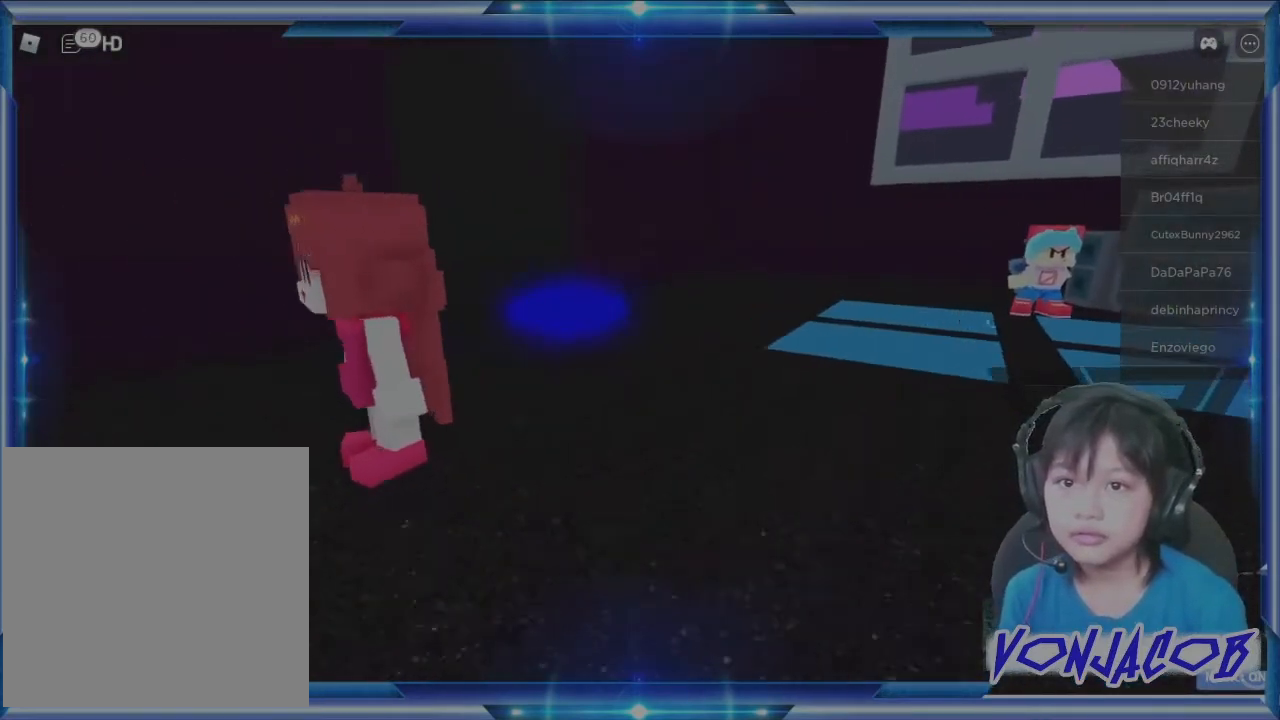
{"buttons": [], "left_stick": "up", "right_stick": "center", "events": [[433, "left_stick", "up"]]}
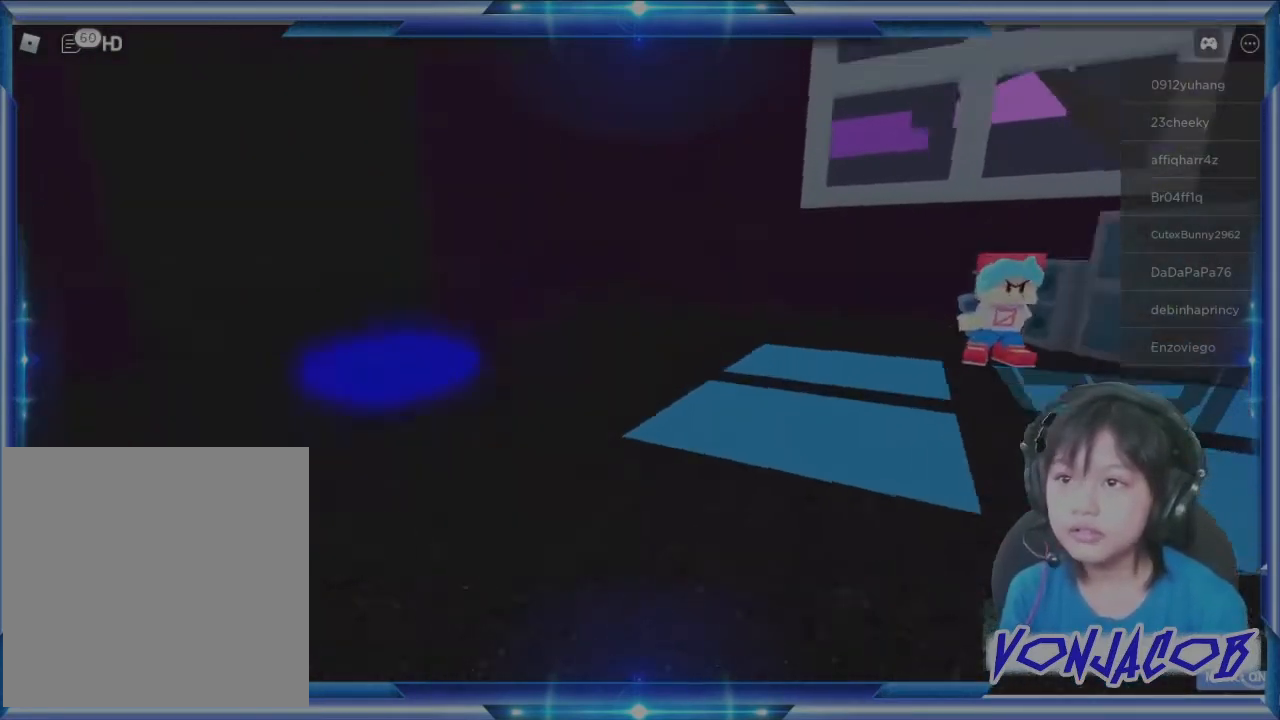
{"buttons": [], "left_stick": "up-right", "right_stick": "center", "events": [[33, "right_stick", "up-right"], [167, "right_stick", "center"], [333, "left_stick", "up-right"]]}
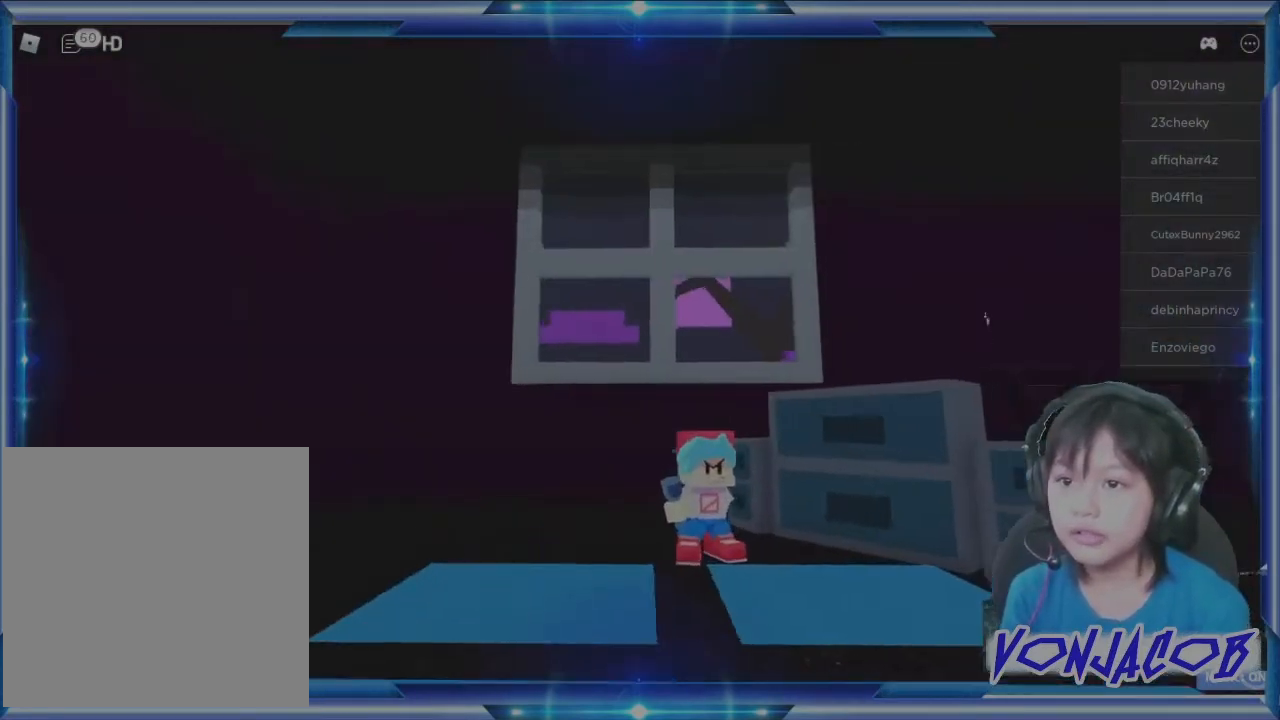
{"buttons": [], "left_stick": "up-right", "right_stick": "center", "events": []}
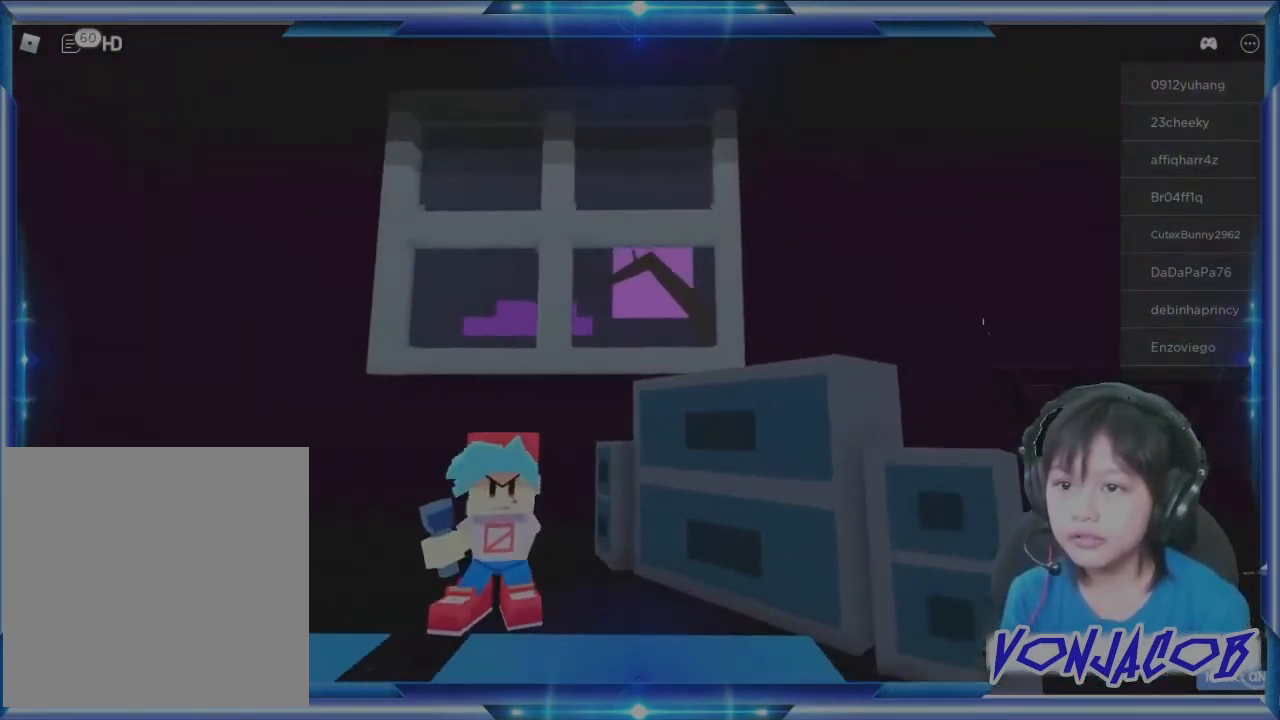
{"buttons": [], "left_stick": "up", "right_stick": "center", "events": [[333, "A", "down"], [467, "A", "up"], [467, "left_stick", "up"]]}
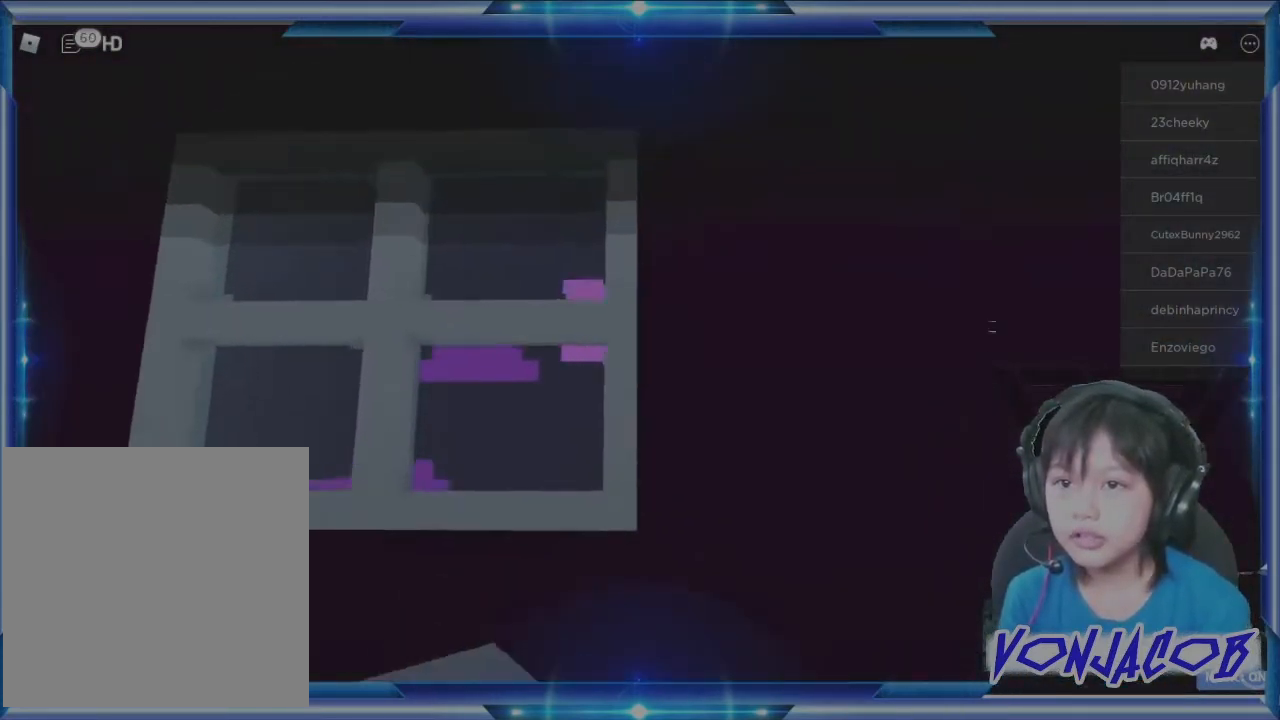
{"buttons": [], "left_stick": "up-left", "right_stick": "center", "events": [[167, "A", "down"], [200, "left_stick", "up-left"], [267, "A", "up"]]}
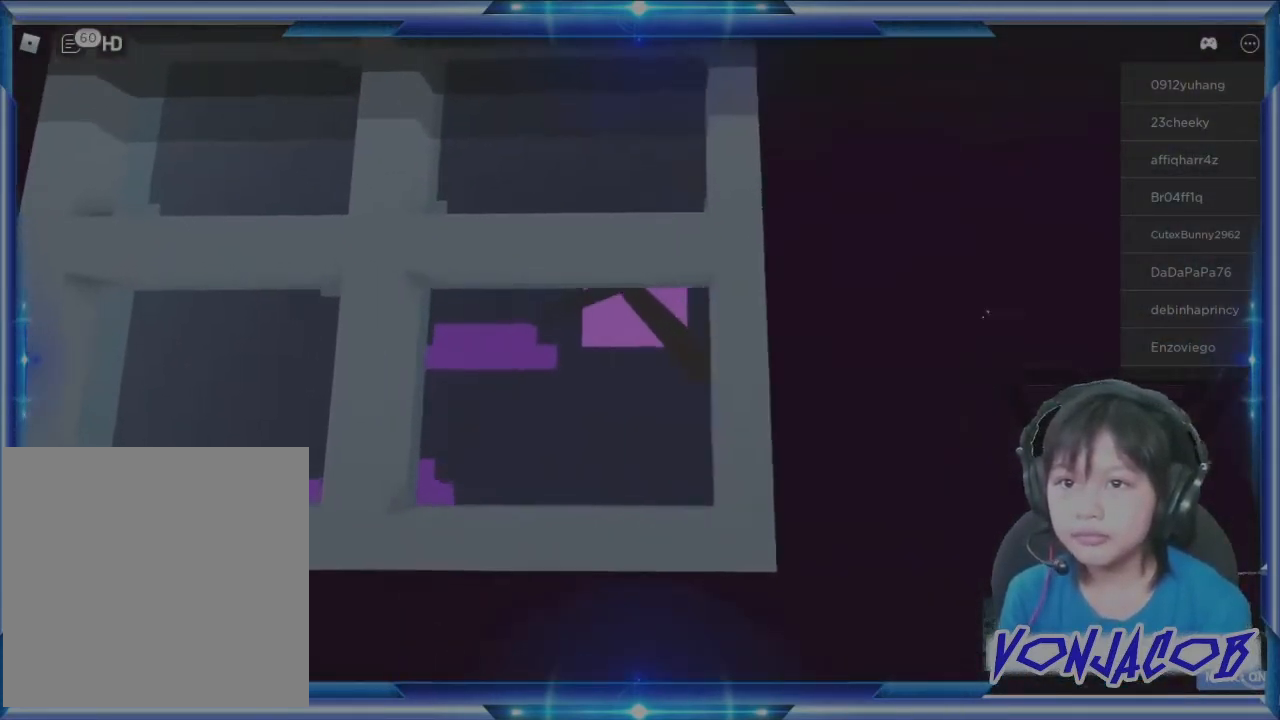
{"buttons": [], "left_stick": "up", "right_stick": "center", "events": [[133, "left_stick", "center"], [433, "left_stick", "up"]]}